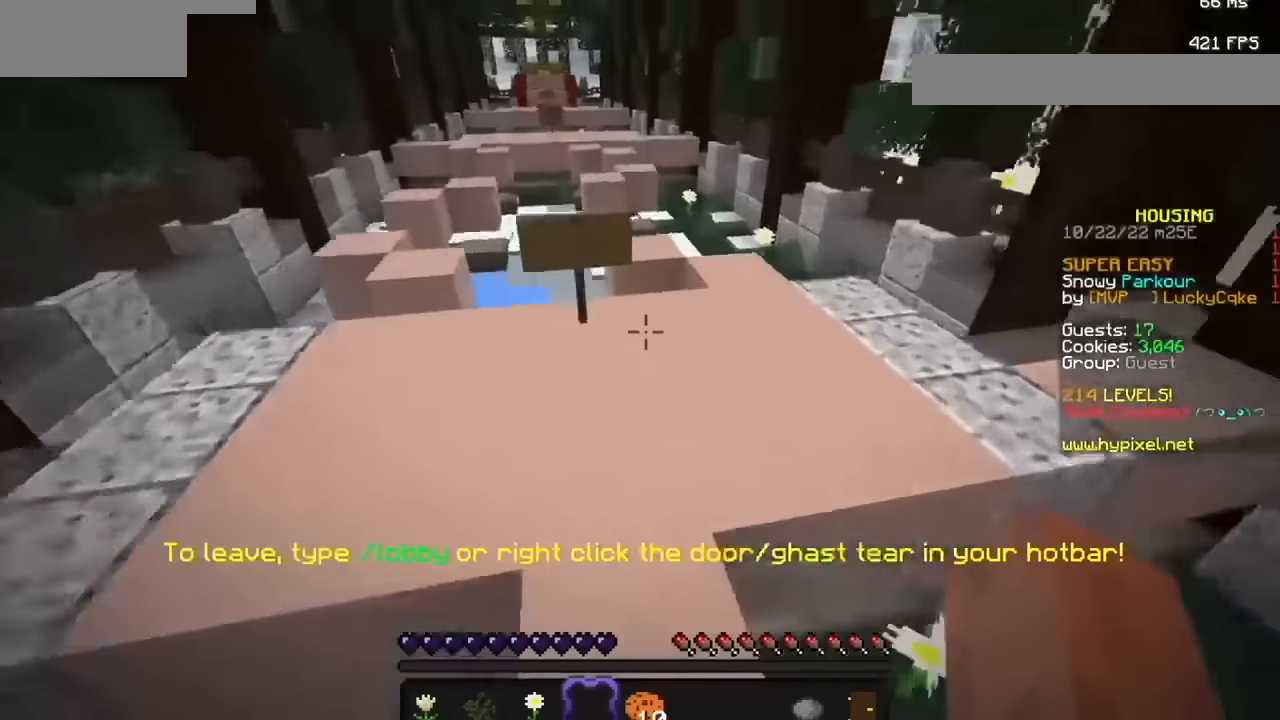
Gameplay with keyboard and mouse; each line is a JSON object with the keys and mouse buttons held at the frame after it. "events" lists presses ("down") and releases ("up") of "mouse_left" and "mouse_right" between this image and that frame as [ms after this image, input, new state], when the widget could be followed in between. "mouse_left", "mouse_right" = the "left", "right" buttons of the "mouse" list. No other keys are recorded. Fast repeated clicks can show as one long hold. Mouse movement is not recorded.
{"keys": [], "mouse": ["left"], "events": [[267, "mouse_left", "down"], [400, "mouse_left", "up"], [467, "mouse_left", "down"]]}
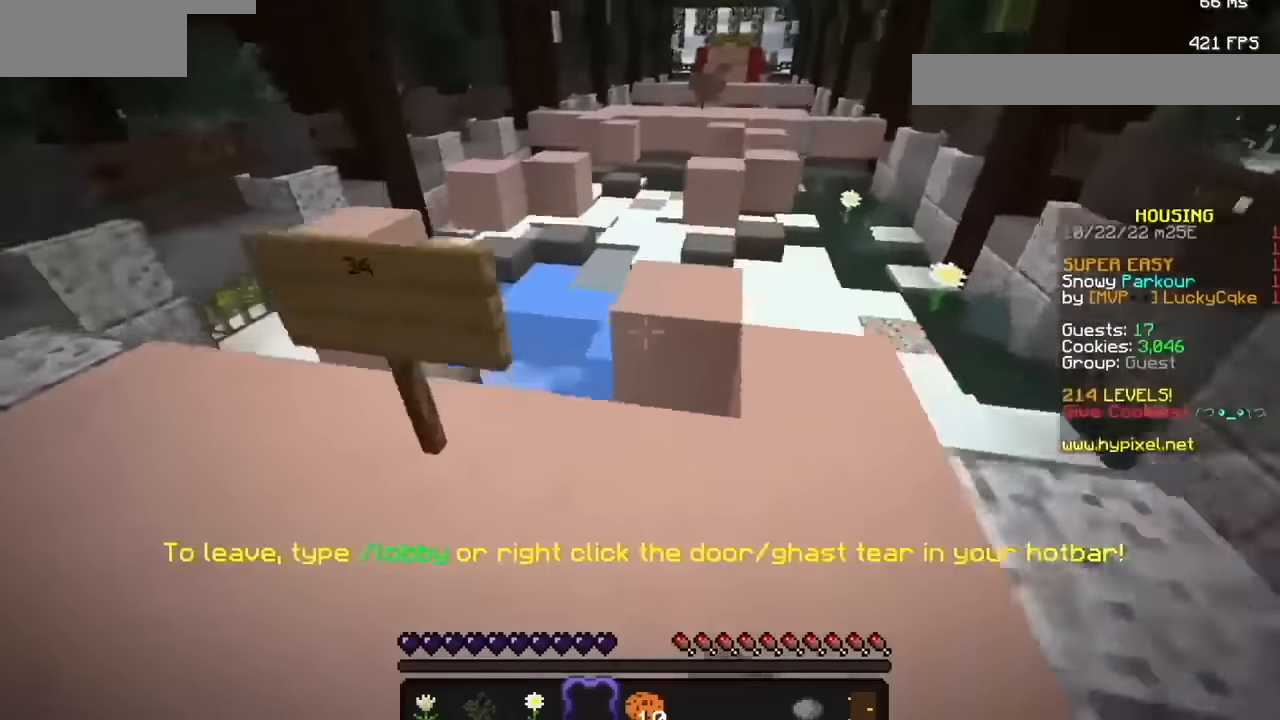
{"keys": [], "mouse": [], "events": [[267, "mouse_left", "up"], [367, "mouse_left", "down"], [467, "mouse_left", "up"]]}
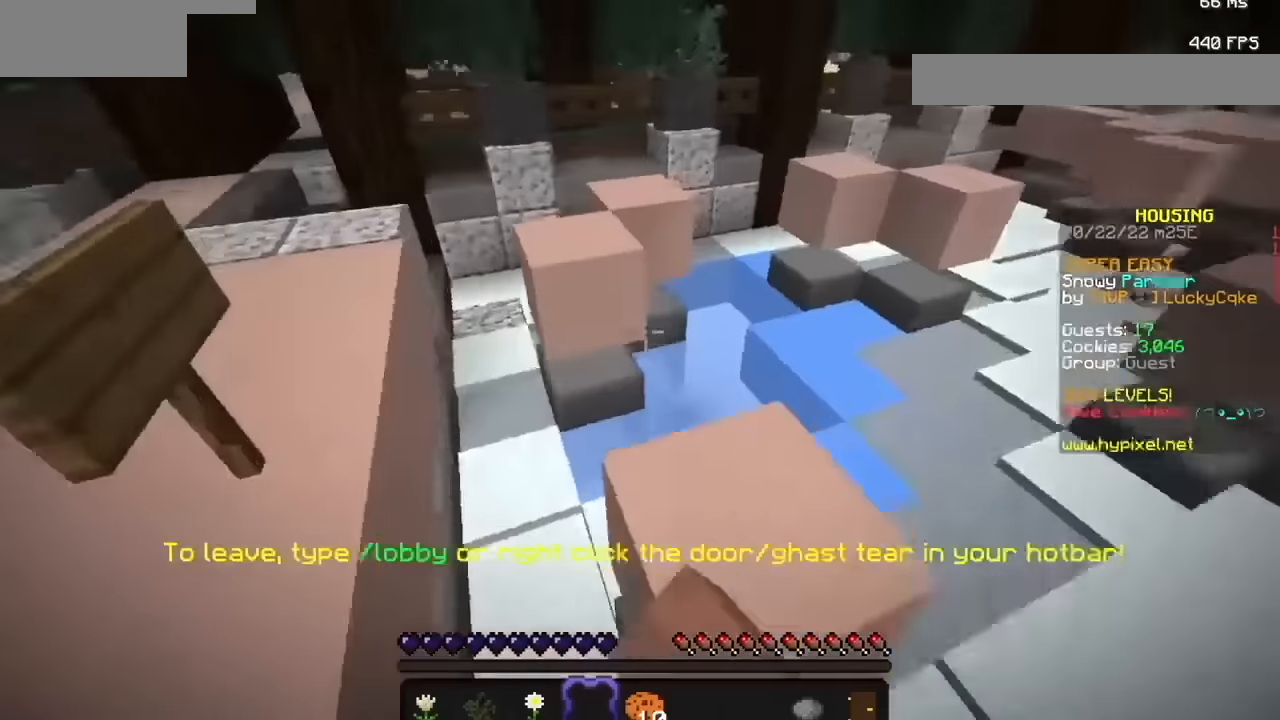
{"keys": [], "mouse": [], "events": []}
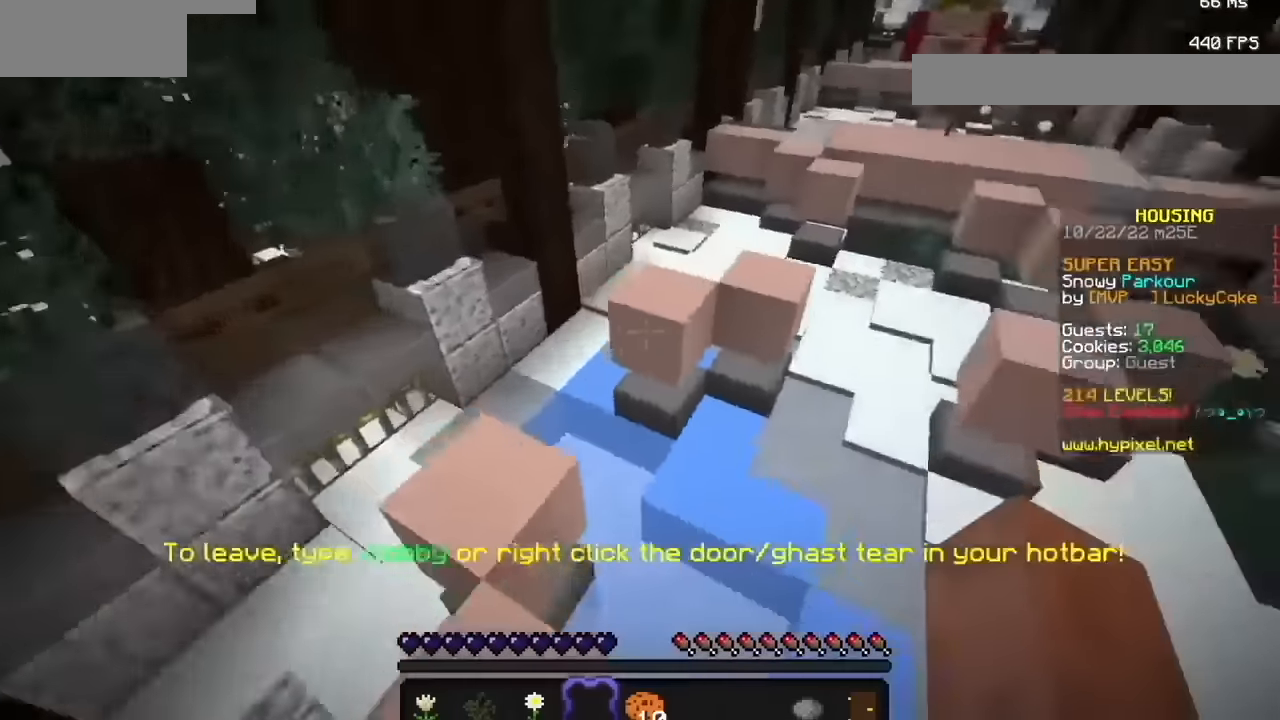
{"keys": [], "mouse": [], "events": [[67, "mouse_left", "down"], [300, "mouse_left", "up"]]}
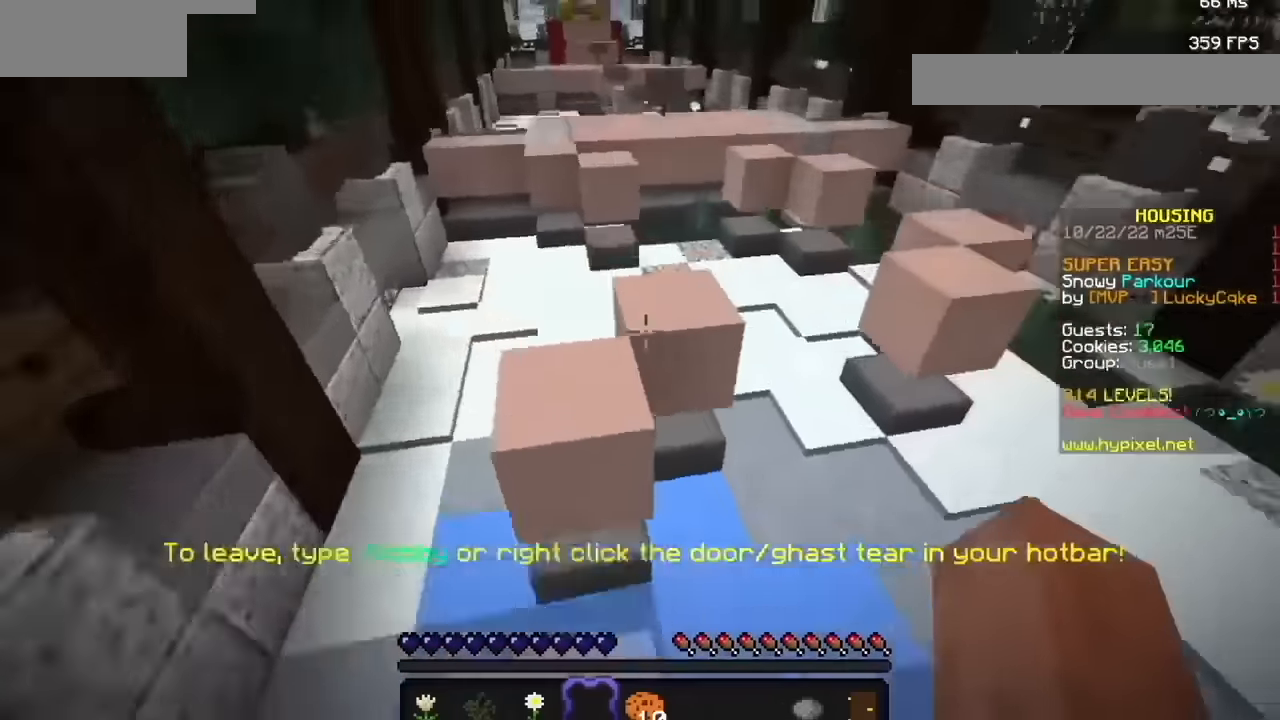
{"keys": [], "mouse": [], "events": []}
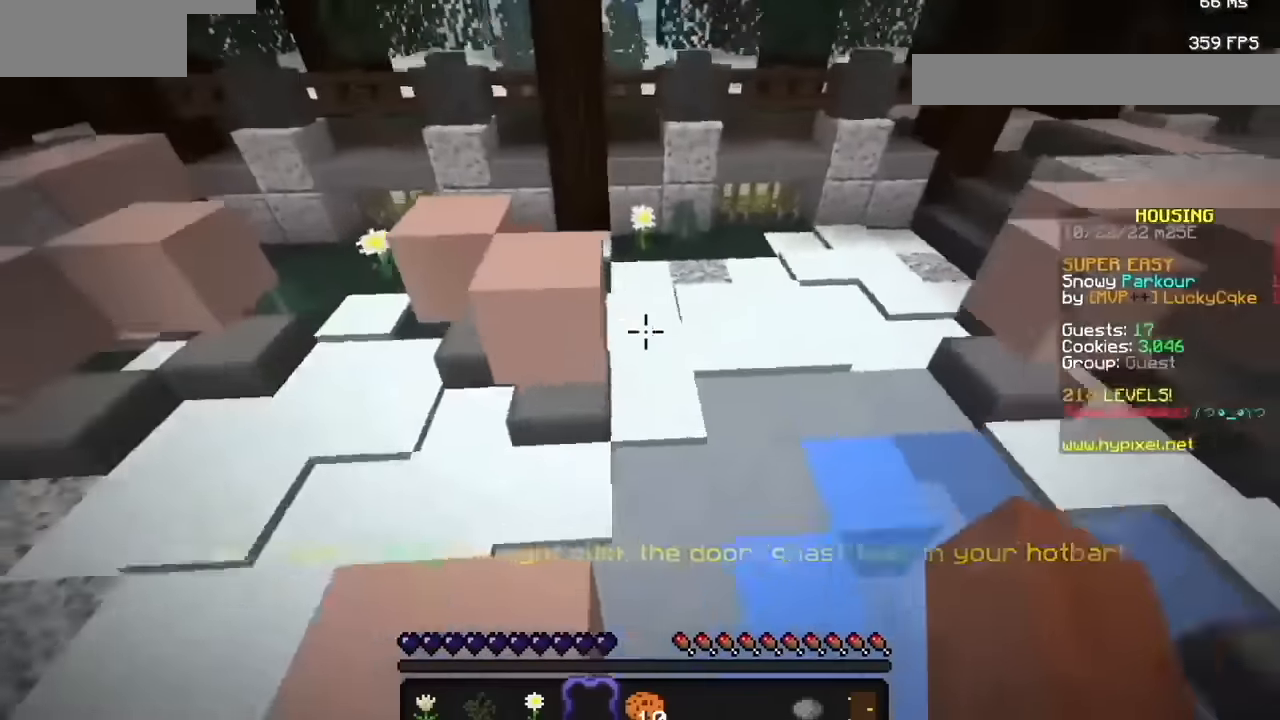
{"keys": [], "mouse": [], "events": []}
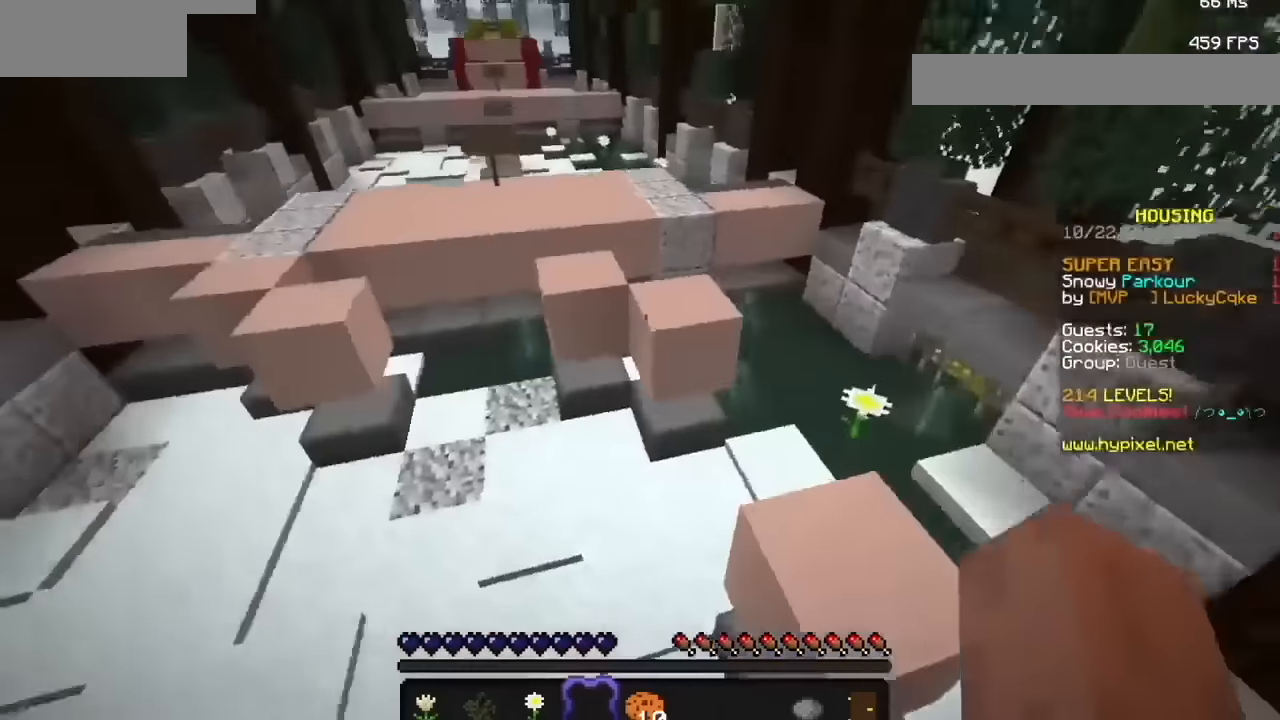
{"keys": [], "mouse": [], "events": []}
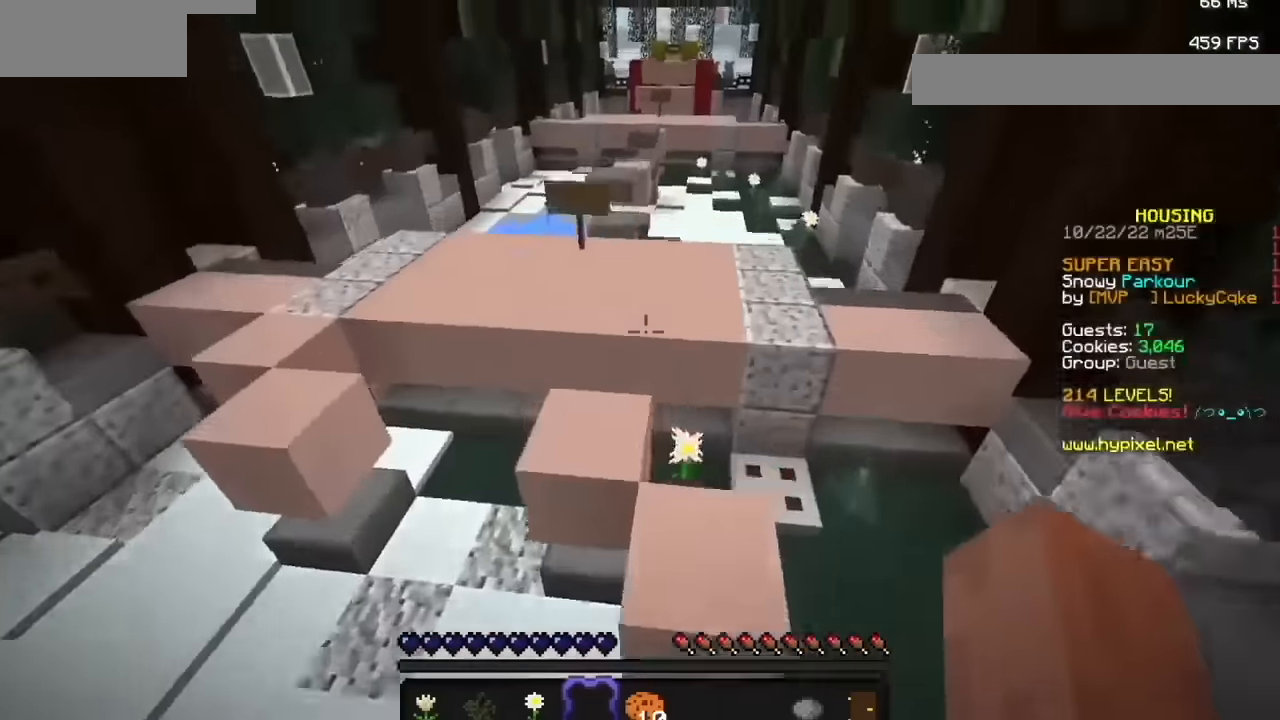
{"keys": [], "mouse": [], "events": []}
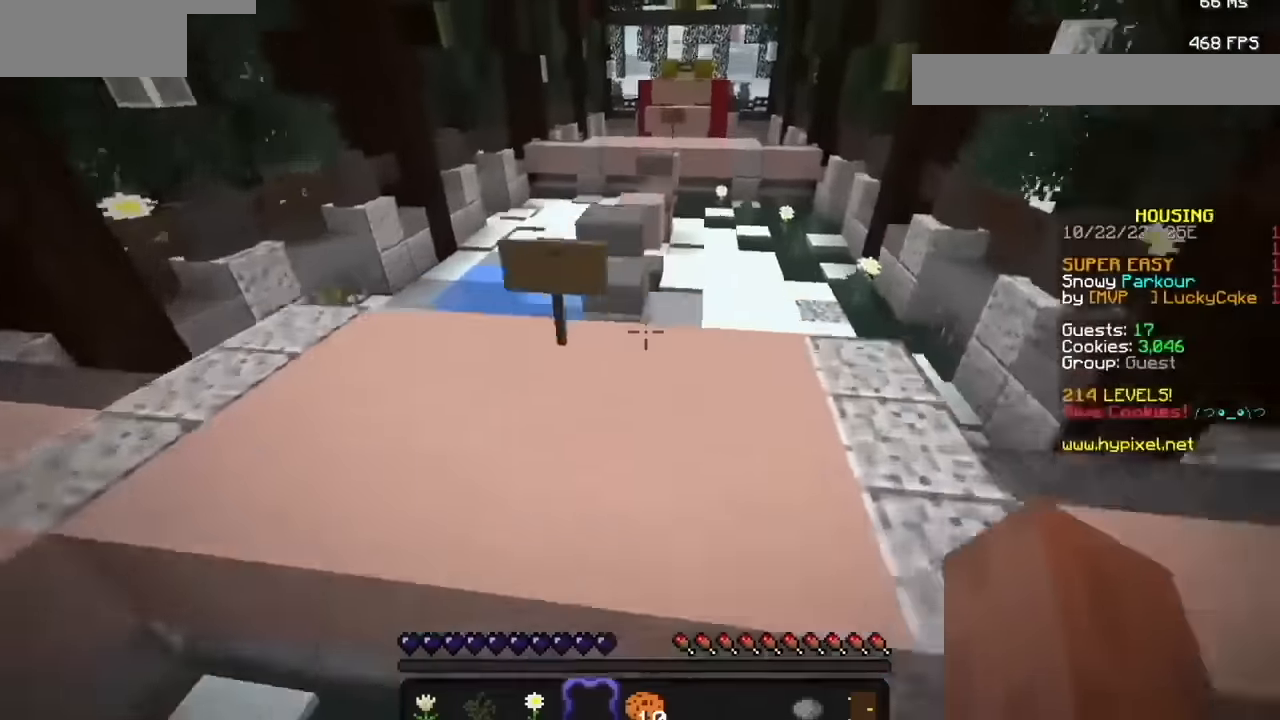
{"keys": [], "mouse": ["left"], "events": [[66, "mouse_left", "down"], [166, "mouse_left", "up"], [233, "mouse_left", "down"], [333, "mouse_left", "up"], [433, "mouse_left", "down"]]}
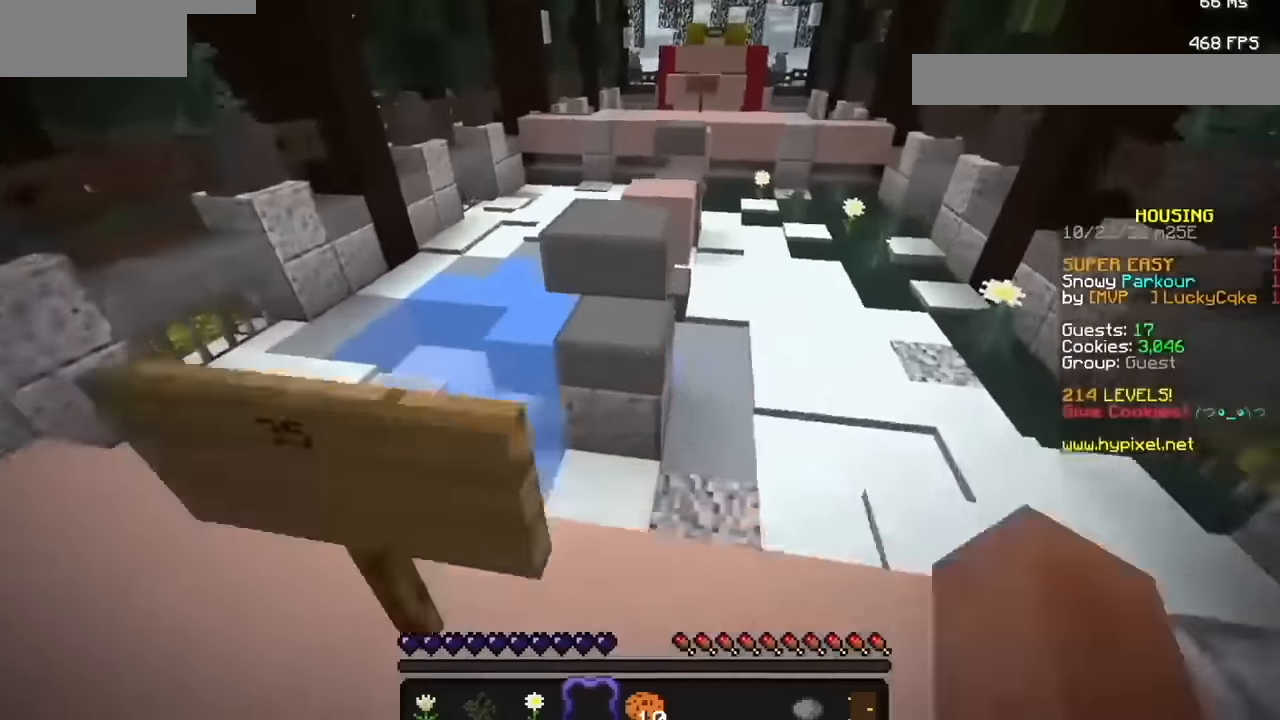
{"keys": [], "mouse": [], "events": [[67, "mouse_left", "up"]]}